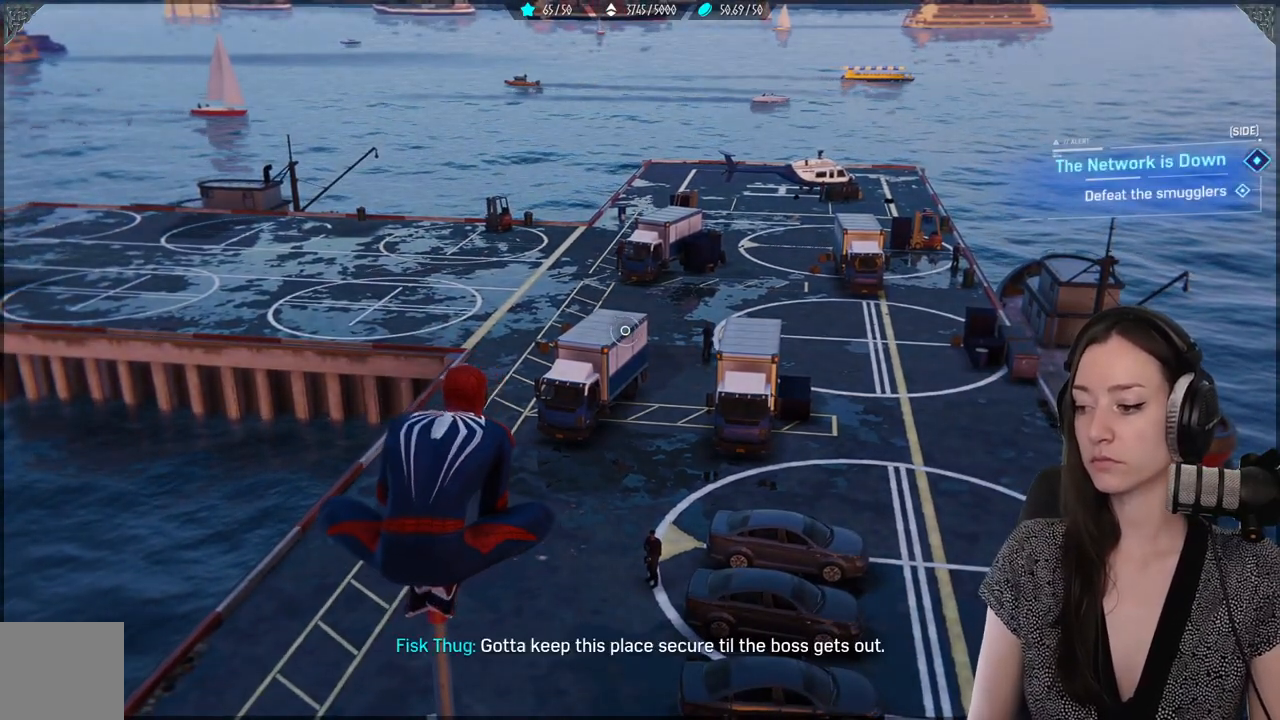
Gameplay with a controller (Xbox layout); each line is a JSON object with the inputs held at the frame after it. "events" lists button and stick changes between this image and that frame as [ms after this image, input, new state], when the widget could be followed in between. Not read: SELECT.
{"buttons": [], "left_stick": "center", "right_stick": "center", "events": [[283, "right_stick", "down-right"], [483, "right_stick", "center"]]}
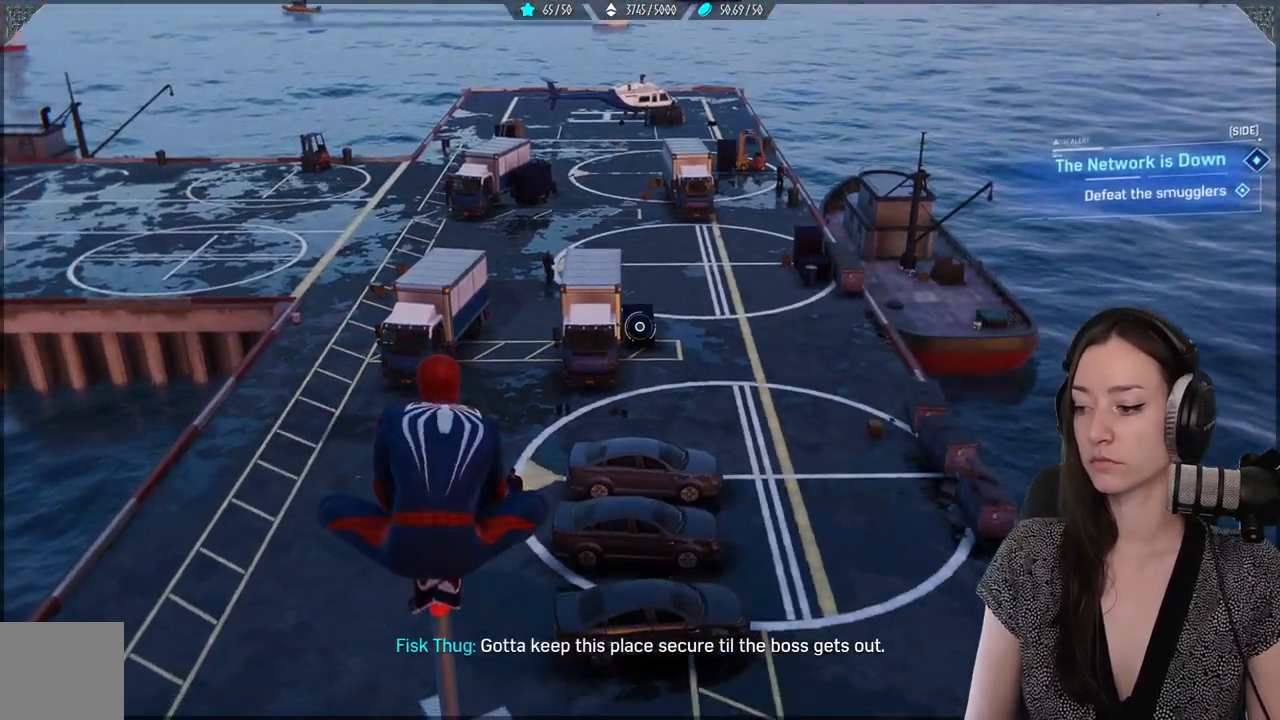
{"buttons": [], "left_stick": "center", "right_stick": "center", "events": []}
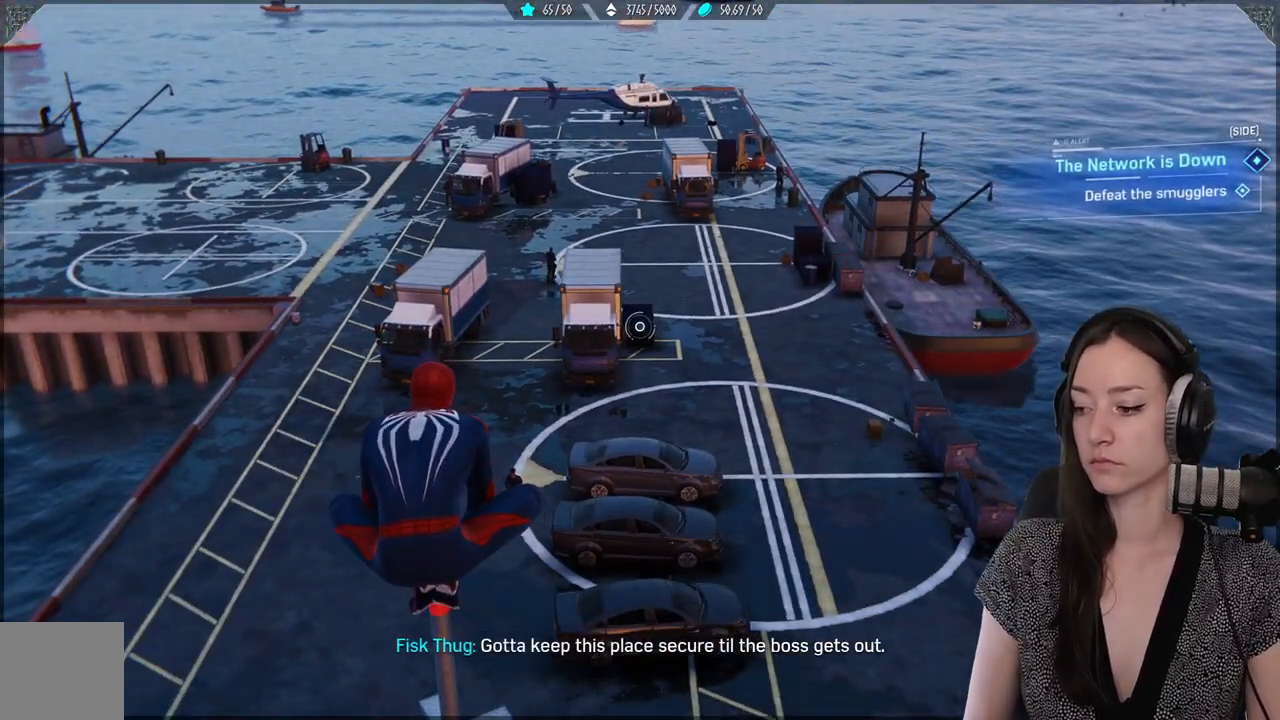
{"buttons": [], "left_stick": "center", "right_stick": "center", "events": [[100, "right_stick", "down-left"], [300, "right_stick", "center"]]}
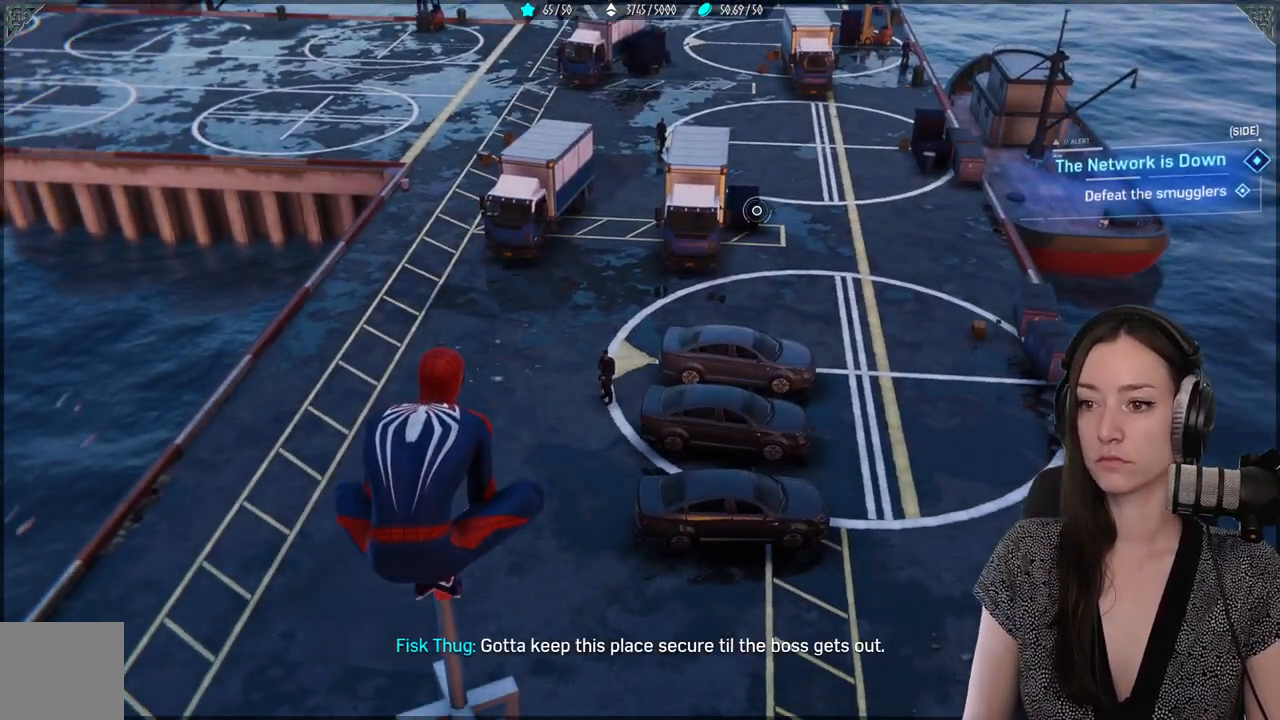
{"buttons": [], "left_stick": "center", "right_stick": "center", "events": [[100, "right_stick", "up-right"], [283, "right_stick", "center"]]}
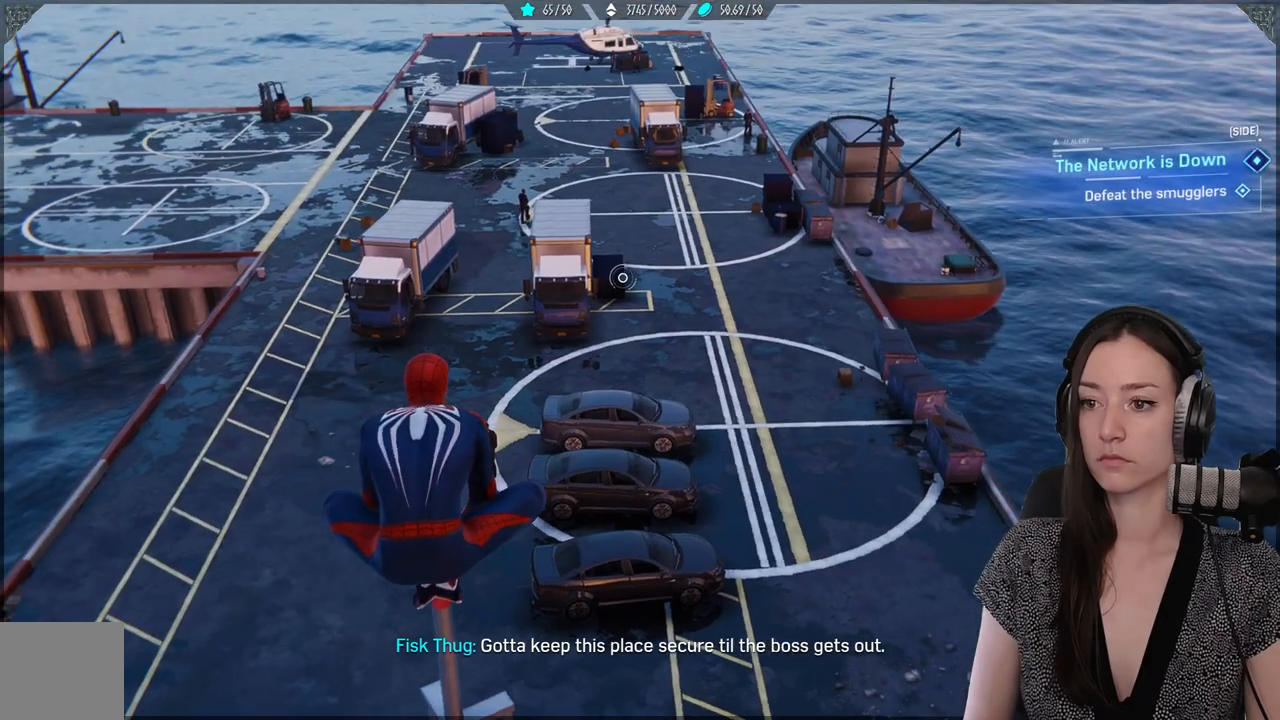
{"buttons": [], "left_stick": "center", "right_stick": "center", "events": []}
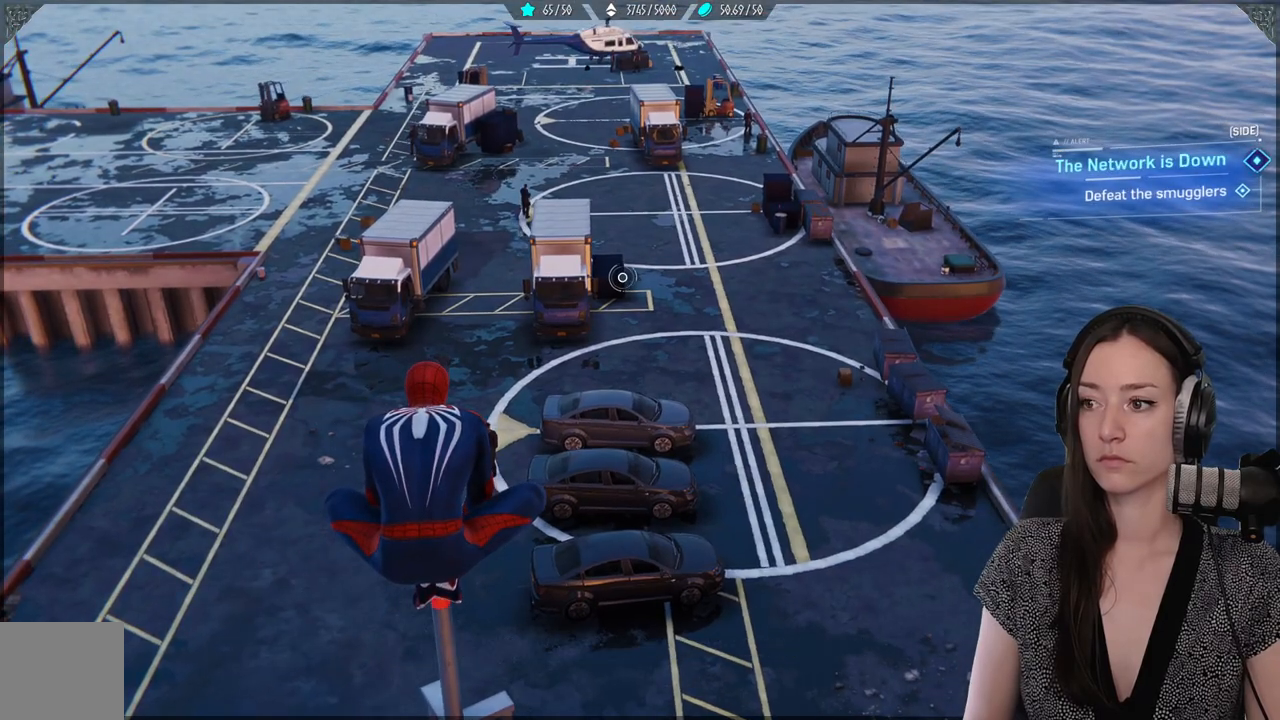
{"buttons": [], "left_stick": "center", "right_stick": "center", "events": [[67, "right_stick", "up-left"], [317, "right_stick", "center"]]}
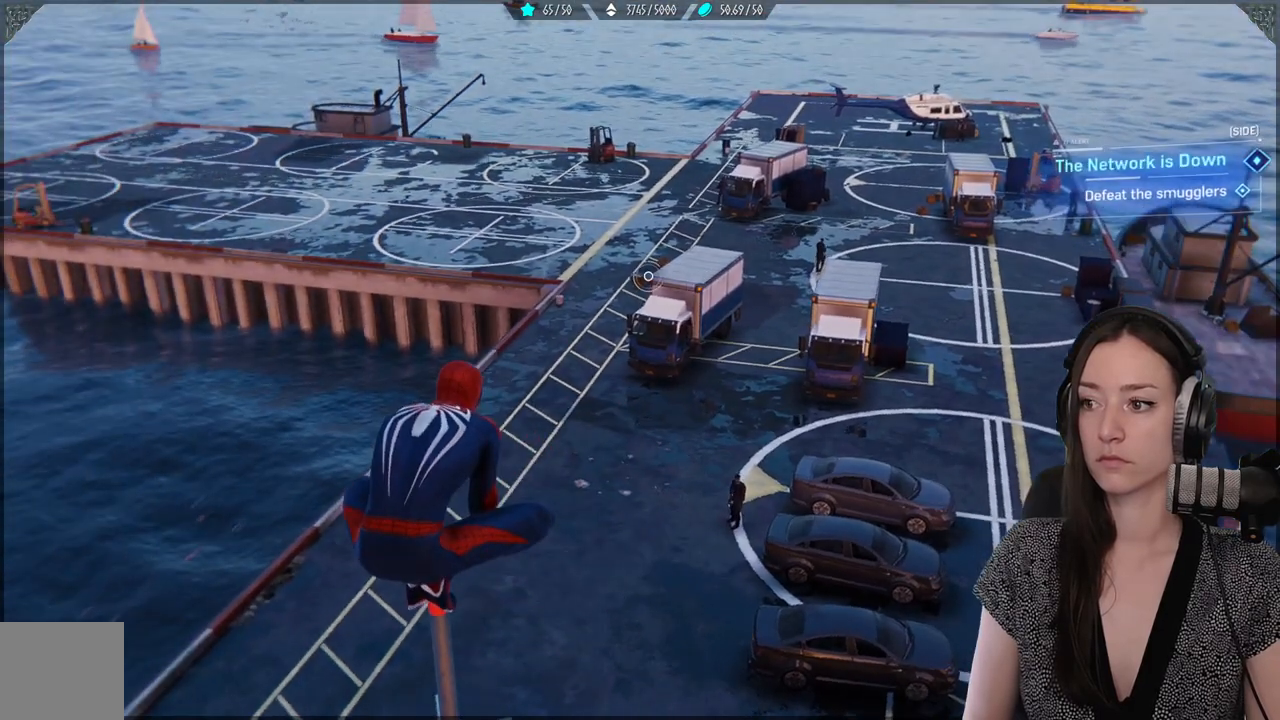
{"buttons": [], "left_stick": "center", "right_stick": "center", "events": [[183, "right_stick", "down-left"], [350, "right_stick", "center"]]}
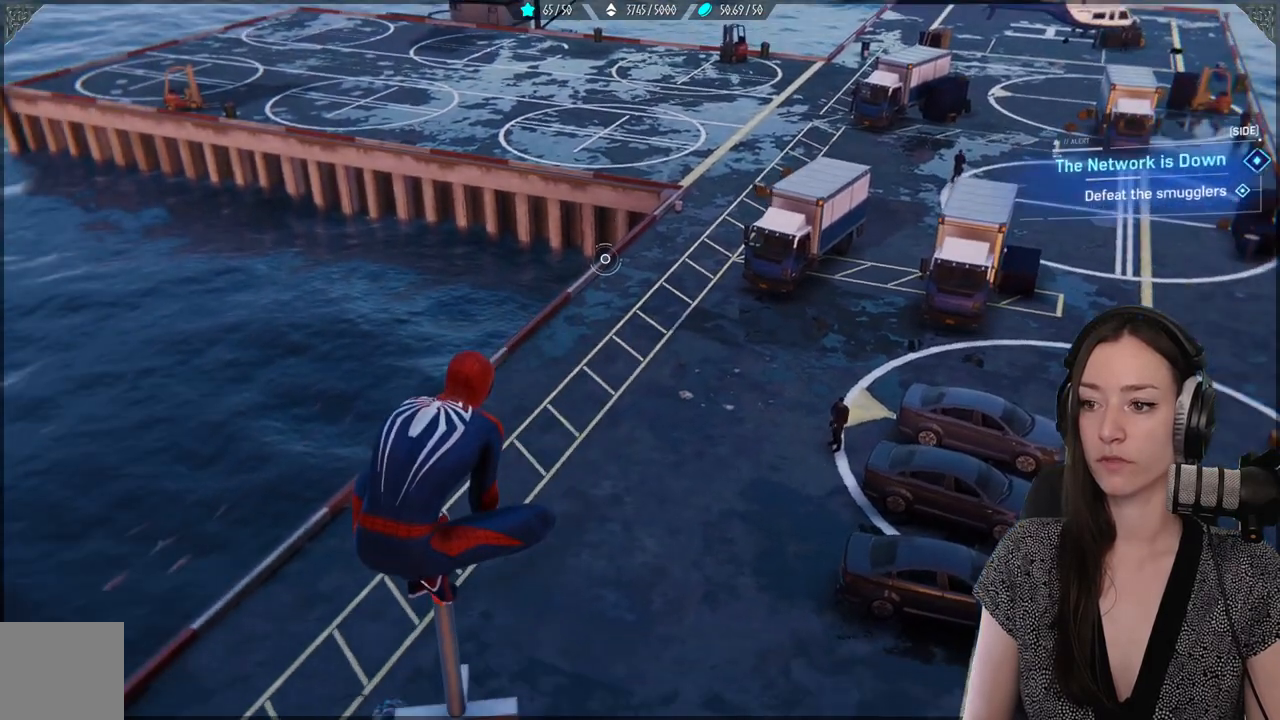
{"buttons": [], "left_stick": "center", "right_stick": "down-right", "events": [[50, "right_stick", "down-right"]]}
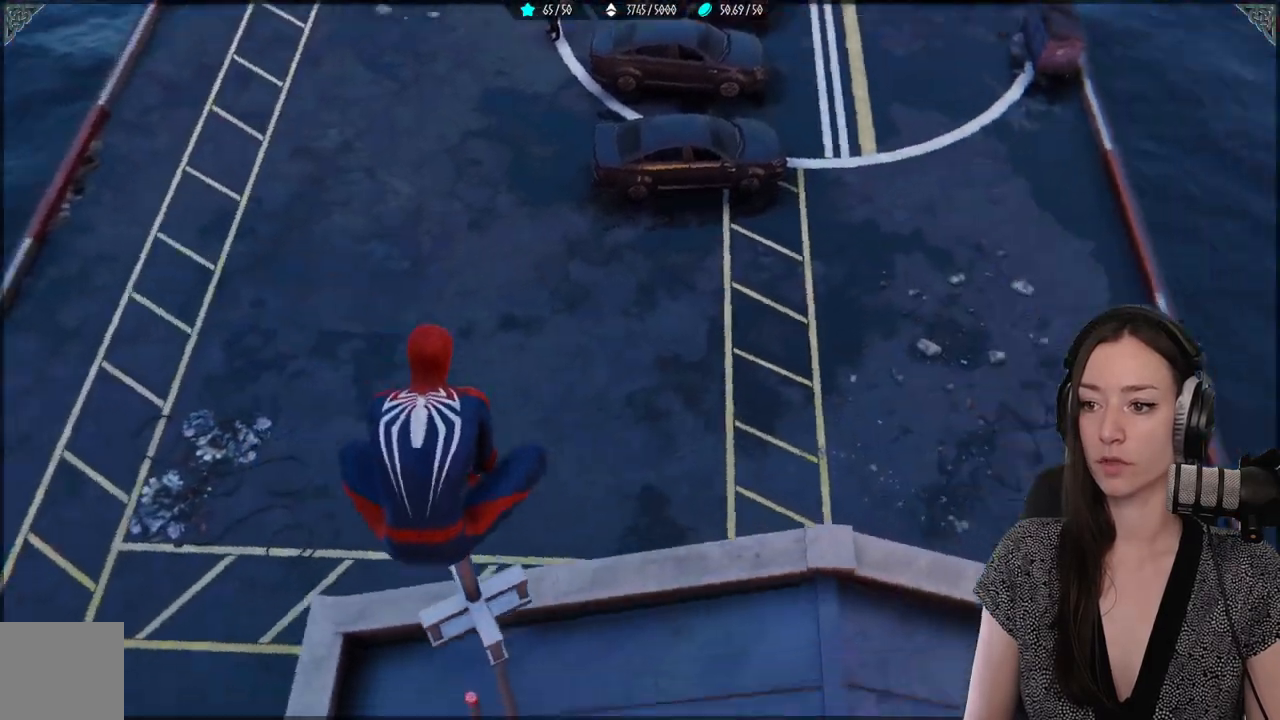
{"buttons": [], "left_stick": "center", "right_stick": "up", "events": [[183, "right_stick", "center"], [483, "right_stick", "up"]]}
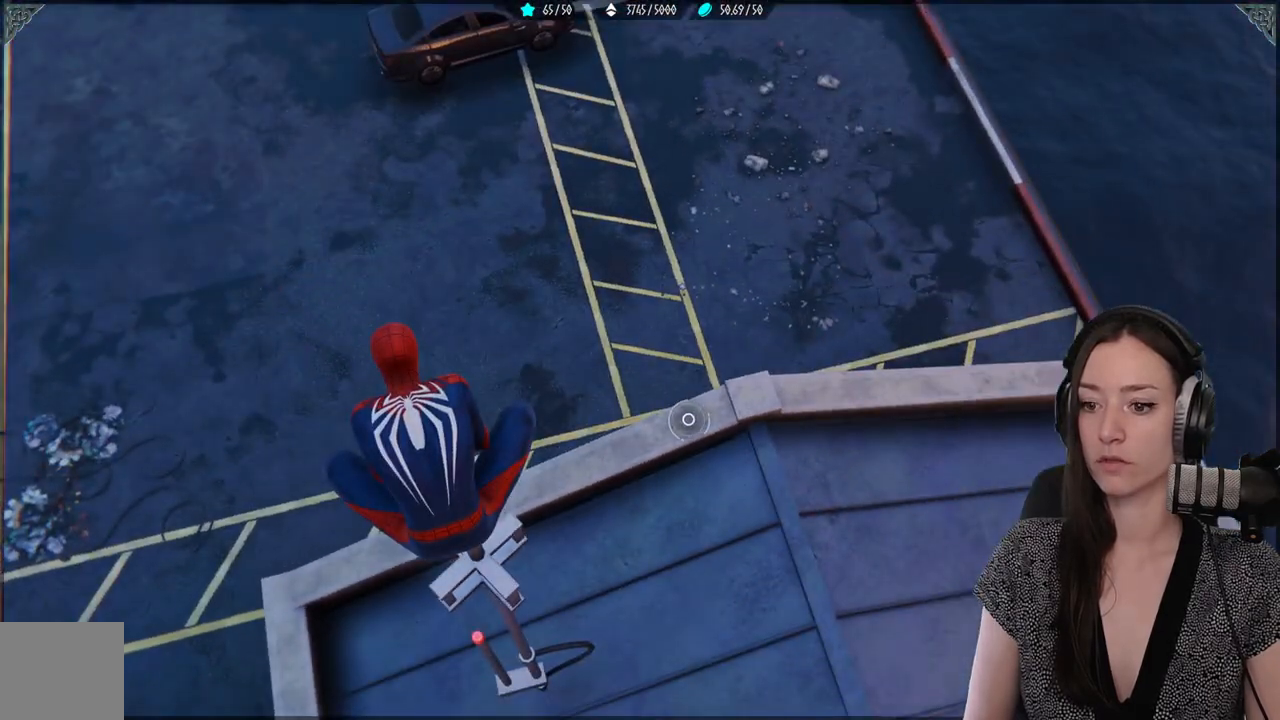
{"buttons": [], "left_stick": "center", "right_stick": "center", "events": [[467, "right_stick", "center"]]}
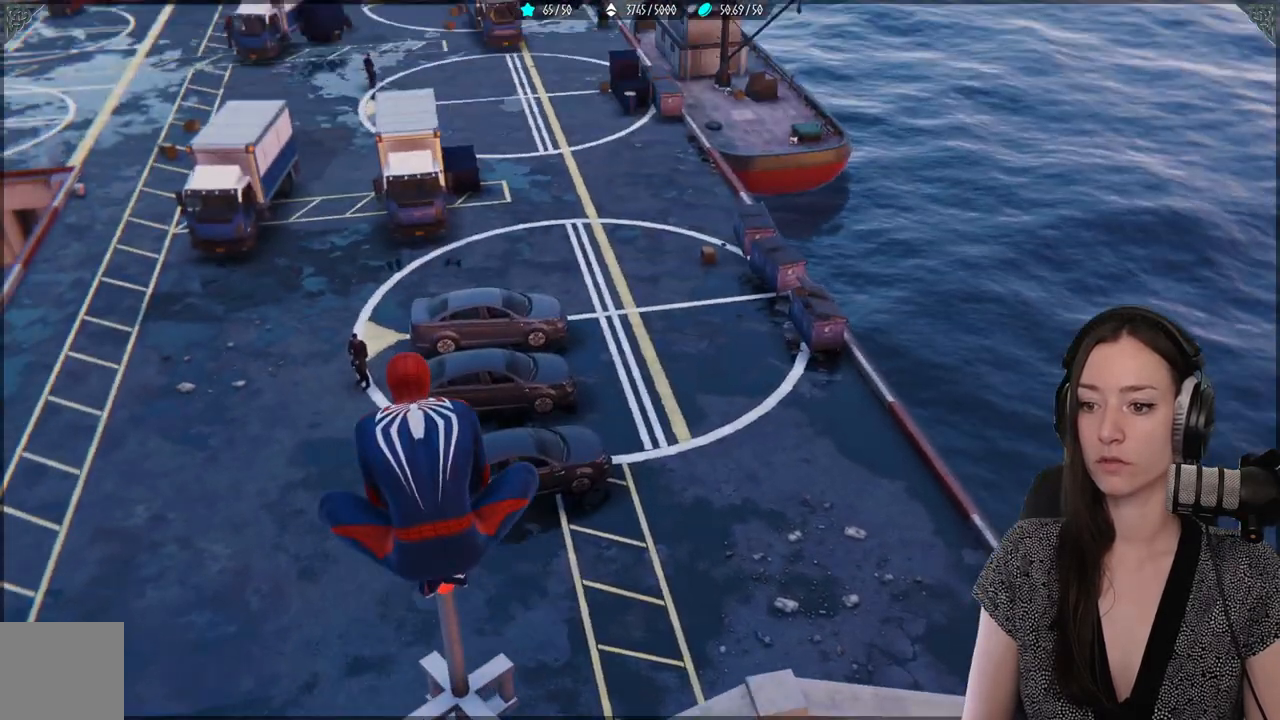
{"buttons": [], "left_stick": "center", "right_stick": "center", "events": []}
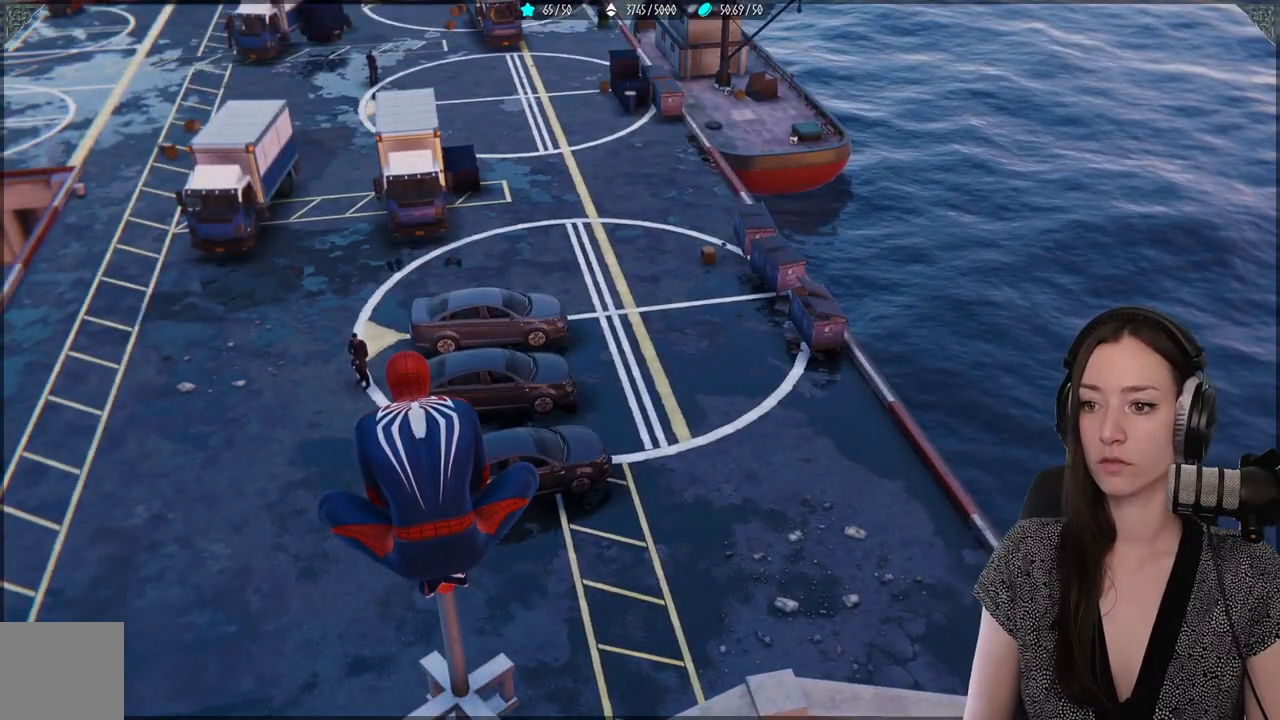
{"buttons": [], "left_stick": "center", "right_stick": "up-left", "events": [[433, "right_stick", "up-left"]]}
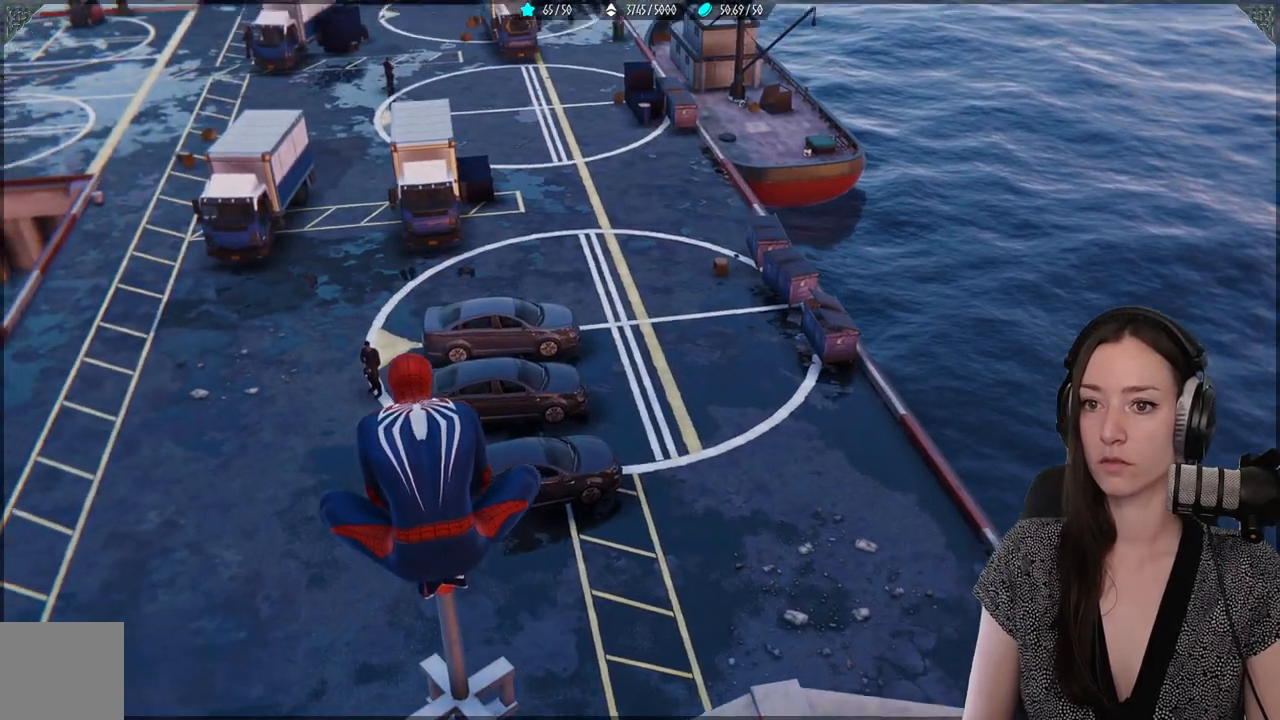
{"buttons": [], "left_stick": "center", "right_stick": "center", "events": [[200, "right_stick", "center"]]}
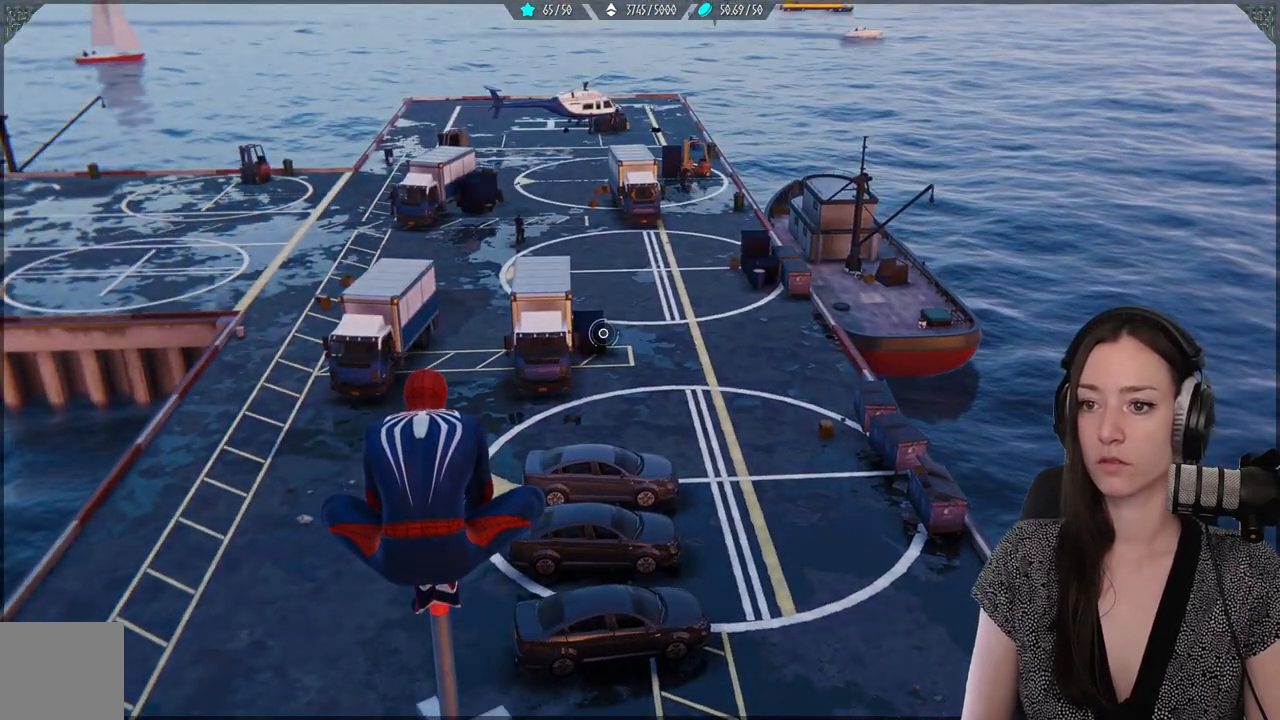
{"buttons": [], "left_stick": "center", "right_stick": "center", "events": [[100, "R3", "down"], [200, "R3", "up"]]}
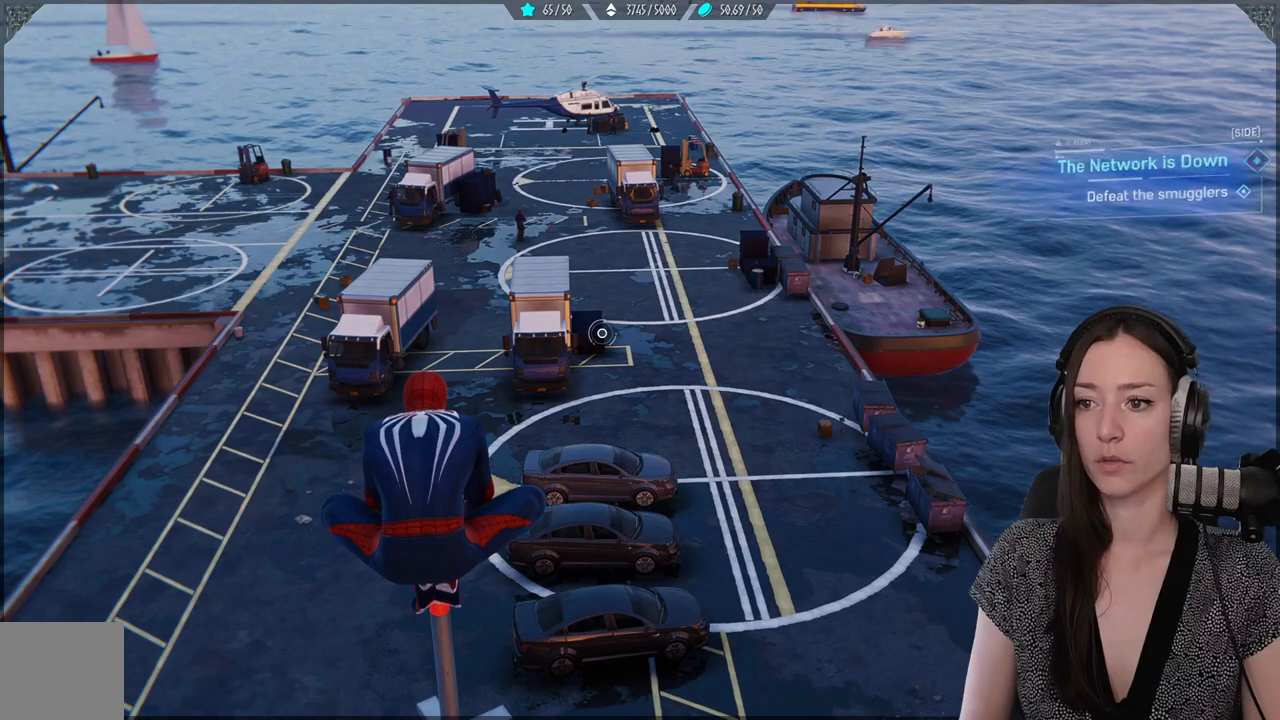
{"buttons": [], "left_stick": "center", "right_stick": "up-left", "events": [[417, "right_stick", "up"], [500, "right_stick", "up-left"]]}
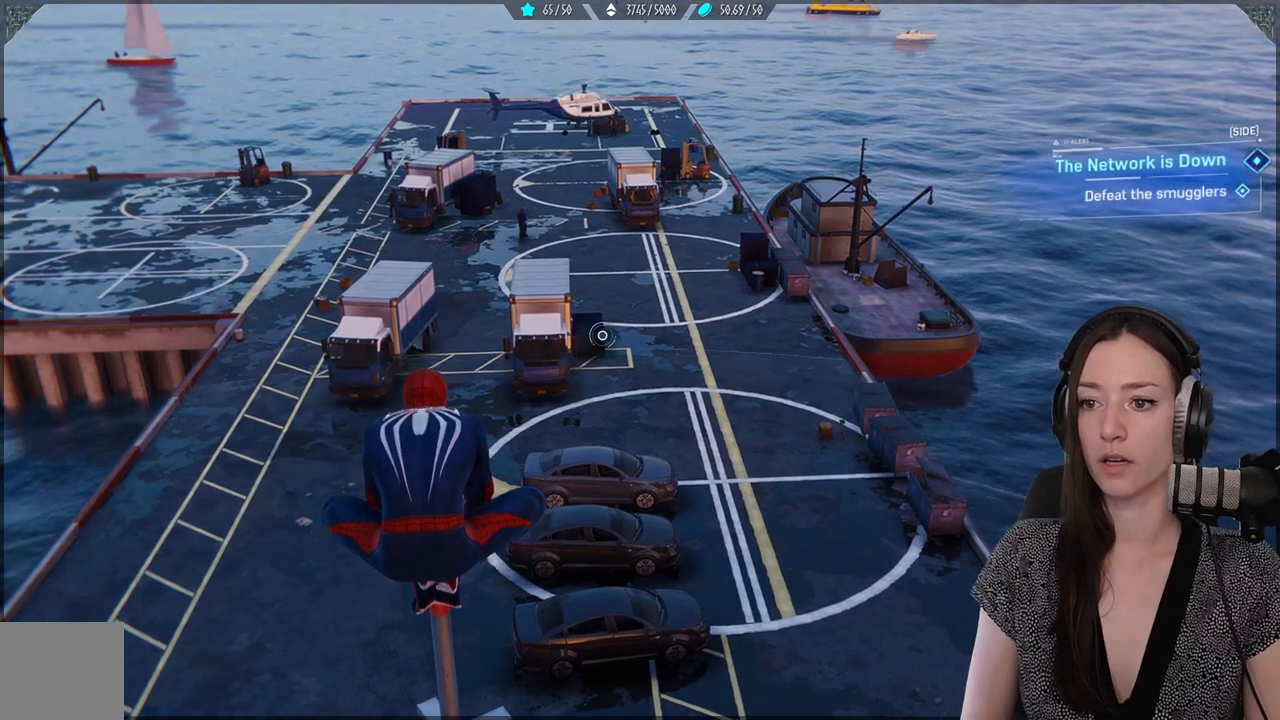
{"buttons": [], "left_stick": "center", "right_stick": "up-left", "events": []}
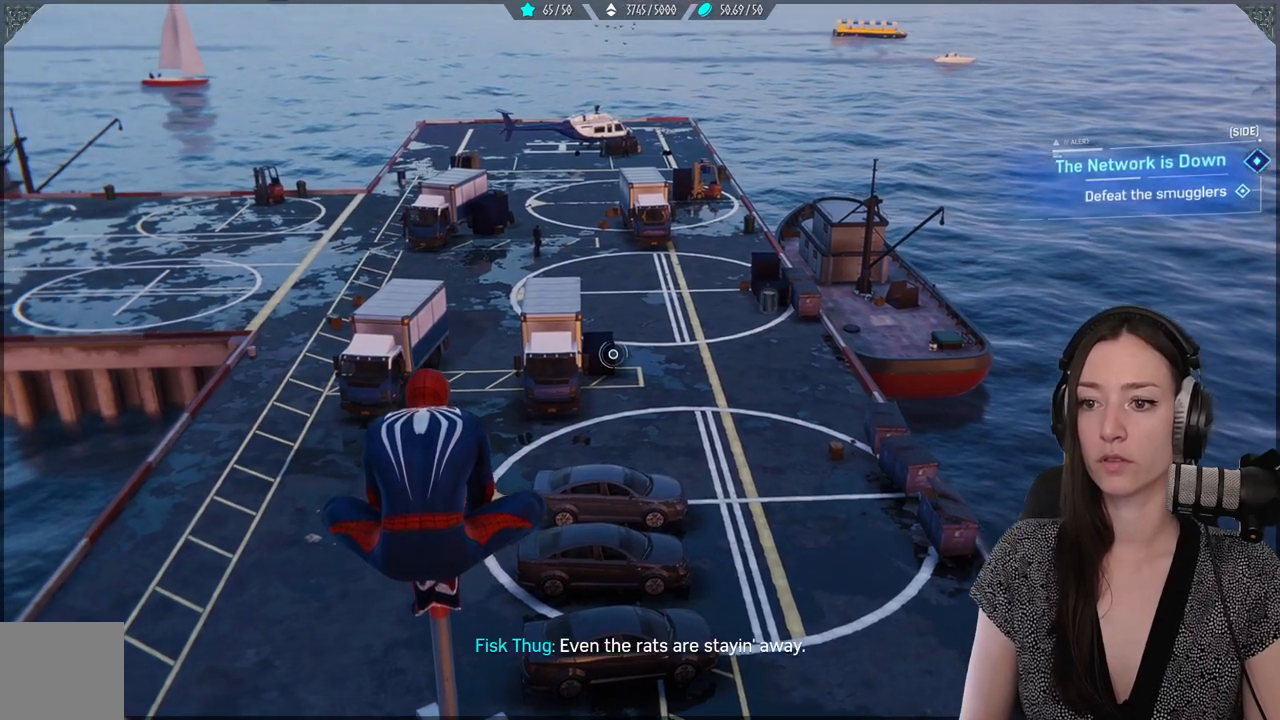
{"buttons": [], "left_stick": "center", "right_stick": "center", "events": [[183, "right_stick", "center"]]}
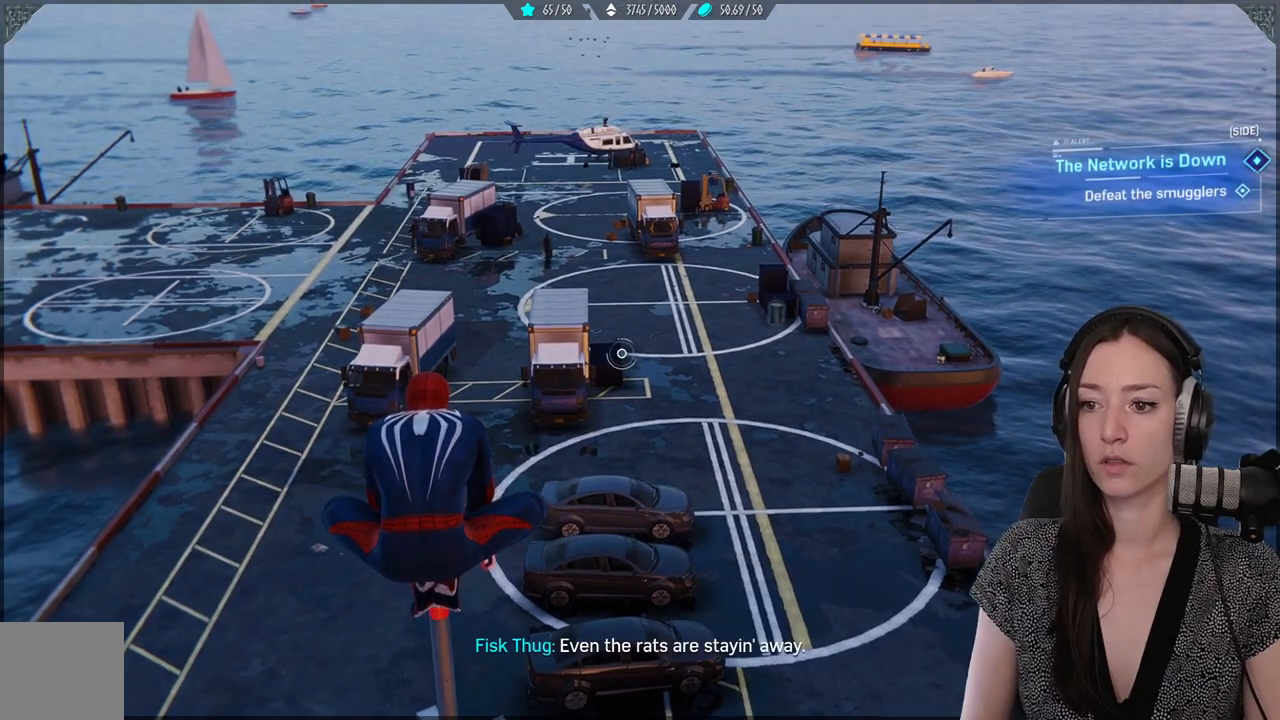
{"buttons": [], "left_stick": "center", "right_stick": "center", "events": []}
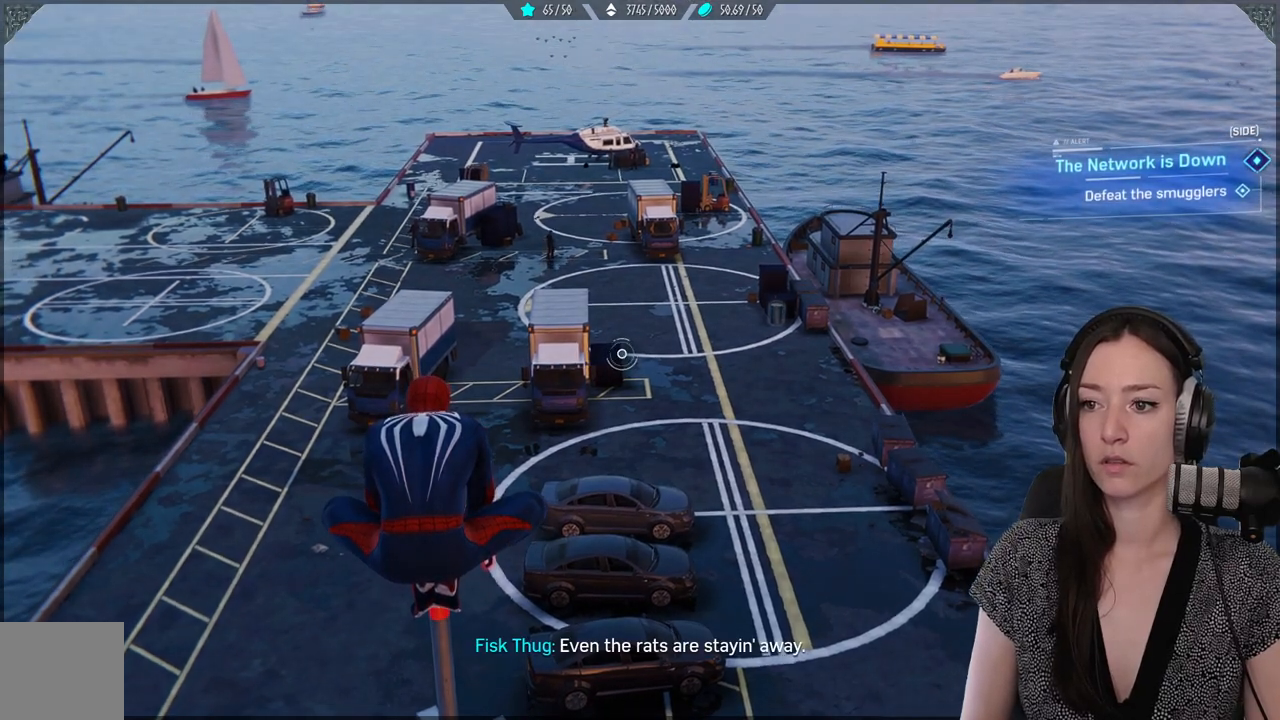
{"buttons": [], "left_stick": "center", "right_stick": "center", "events": []}
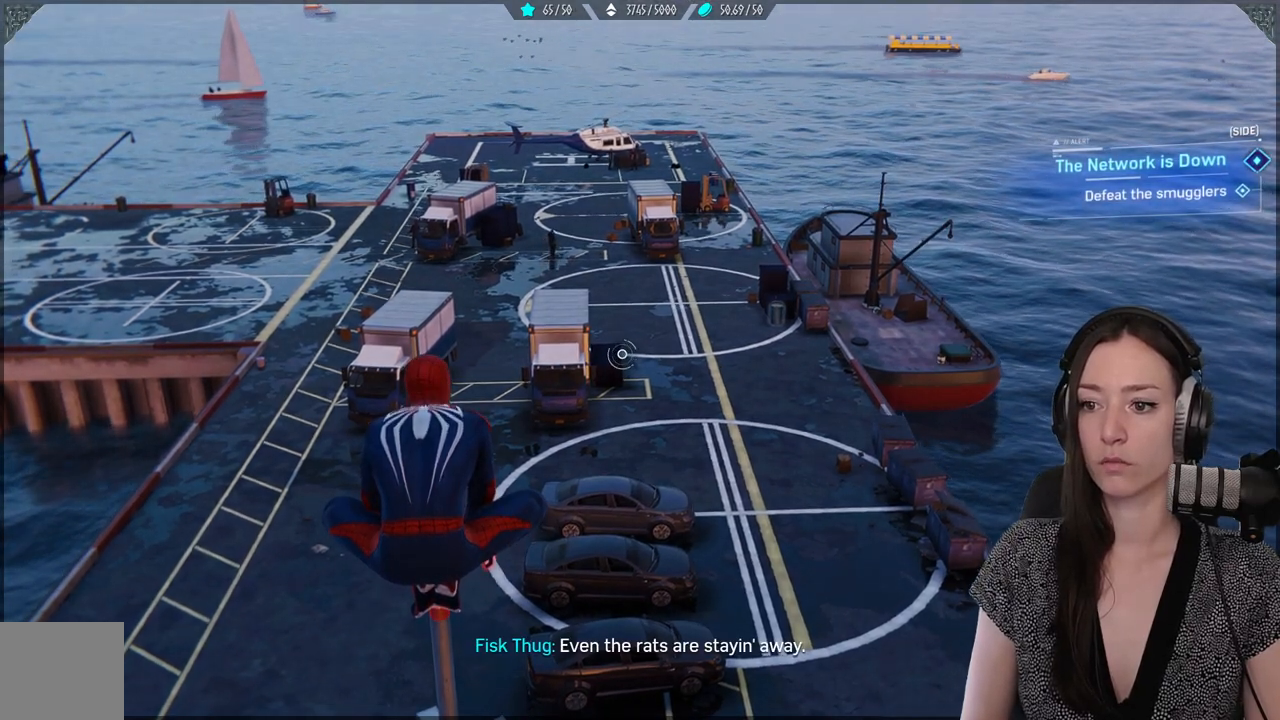
{"buttons": [], "left_stick": "center", "right_stick": "center", "events": []}
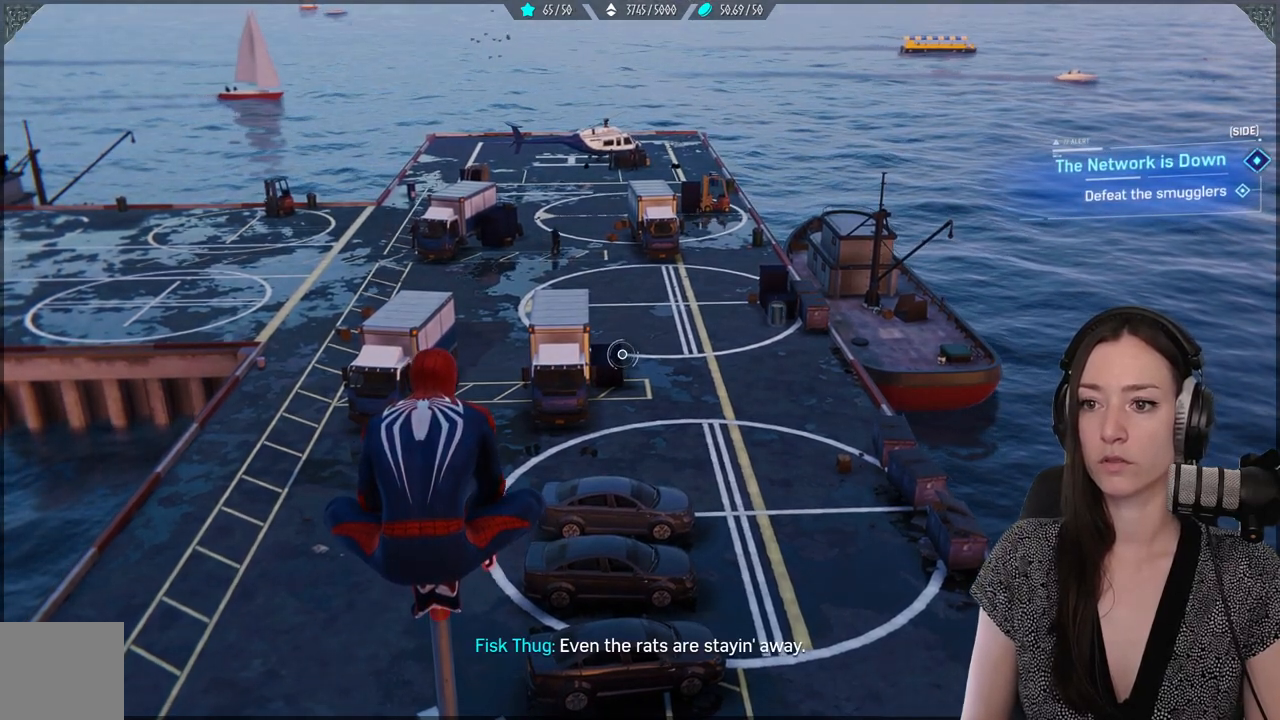
{"buttons": [], "left_stick": "center", "right_stick": "left", "events": [[483, "right_stick", "left"]]}
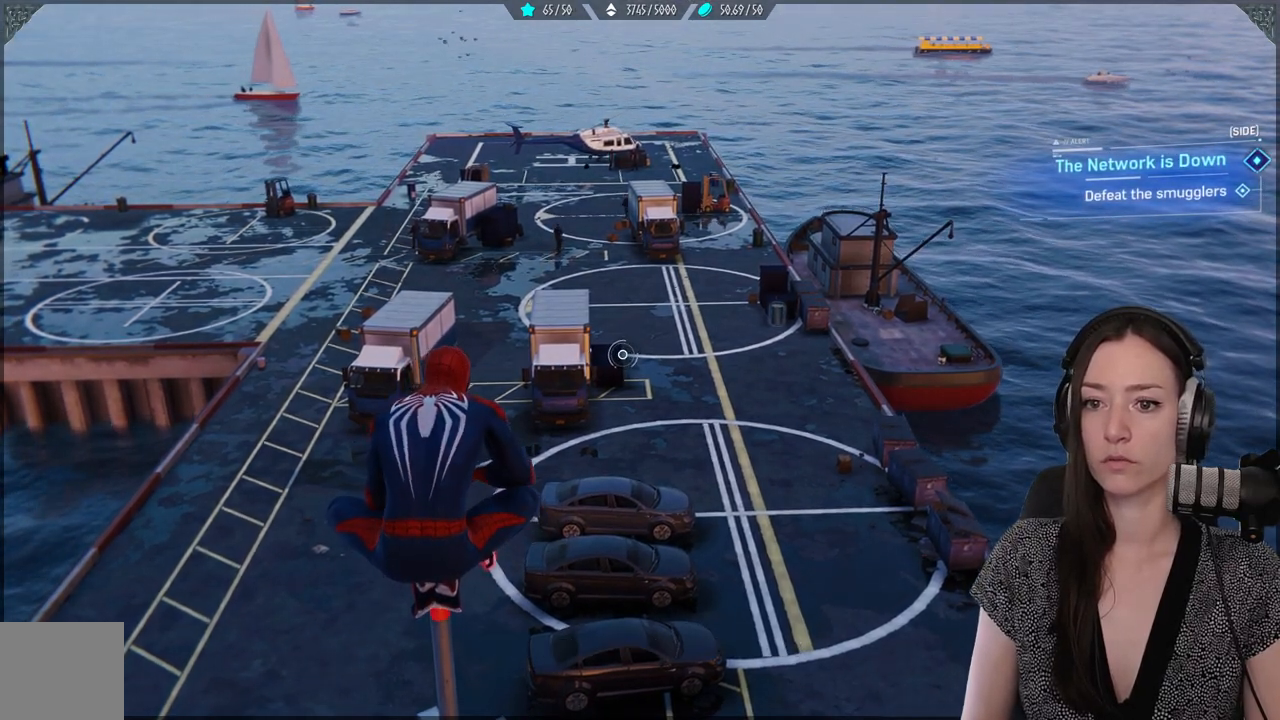
{"buttons": [], "left_stick": "center", "right_stick": "left", "events": []}
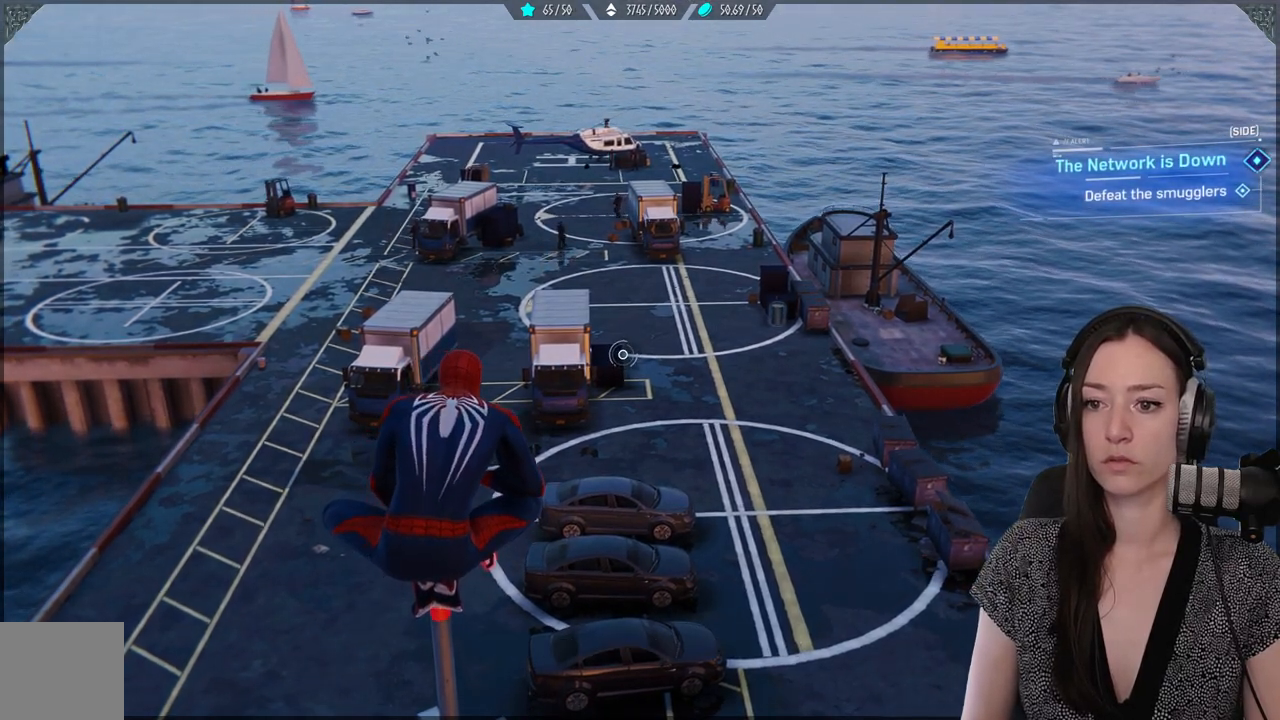
{"buttons": [], "left_stick": "center", "right_stick": "down-left", "events": [[300, "right_stick", "center"], [467, "right_stick", "down-left"]]}
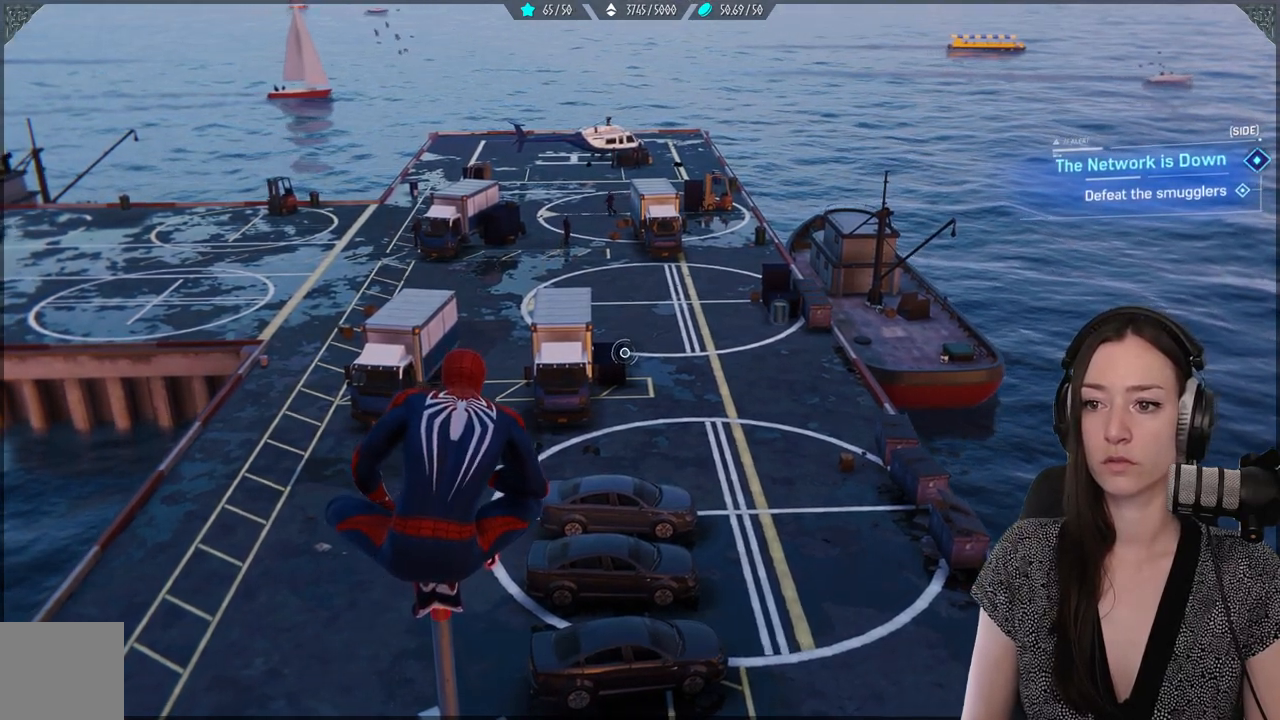
{"buttons": [], "left_stick": "center", "right_stick": "center", "events": [[50, "right_stick", "down"], [333, "right_stick", "center"]]}
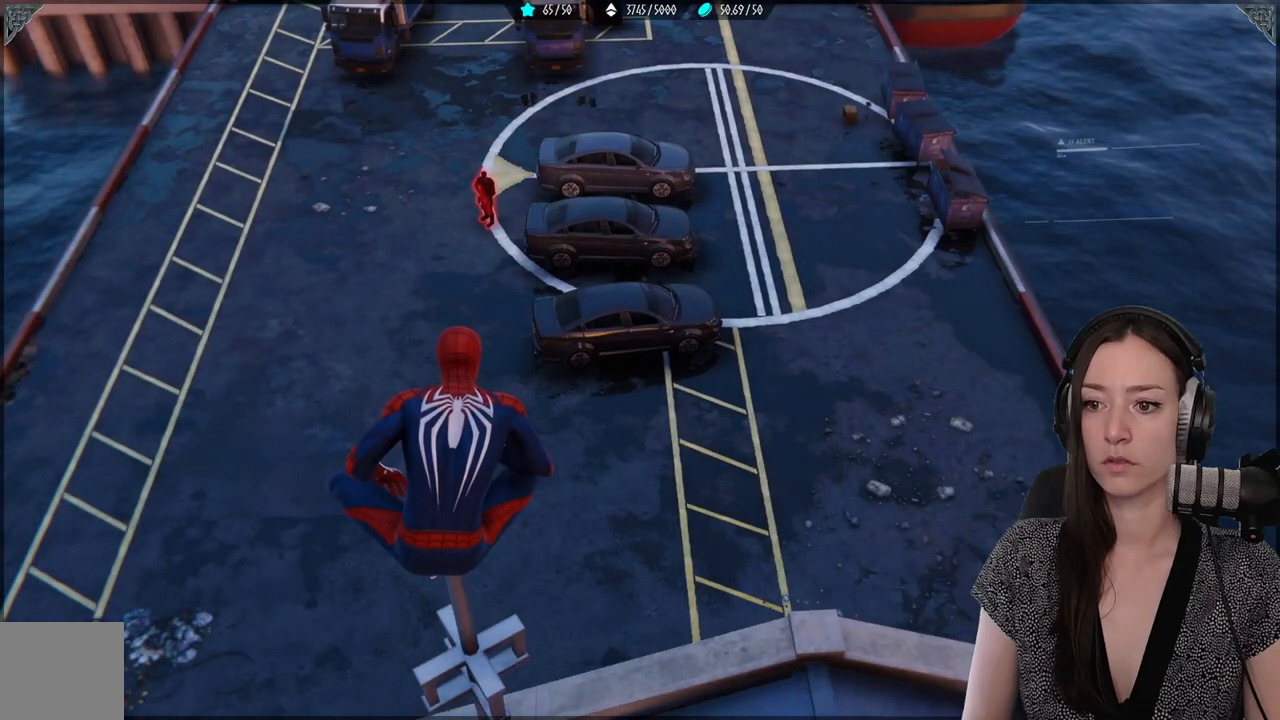
{"buttons": [], "left_stick": "center", "right_stick": "center", "events": [[67, "left_stick", "right"], [283, "left_stick", "up-right"], [433, "left_stick", "center"]]}
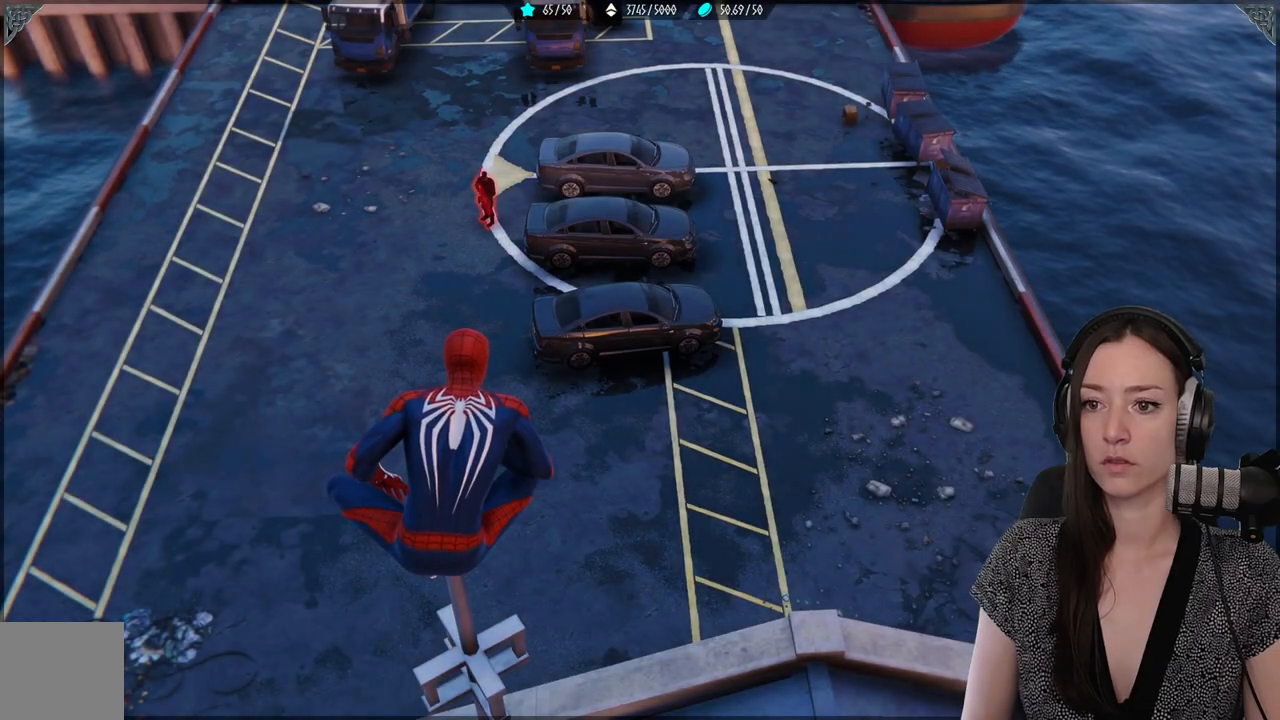
{"buttons": [], "left_stick": "center", "right_stick": "down-right", "events": [[33, "right_stick", "up-left"], [250, "right_stick", "center"], [467, "right_stick", "down-right"]]}
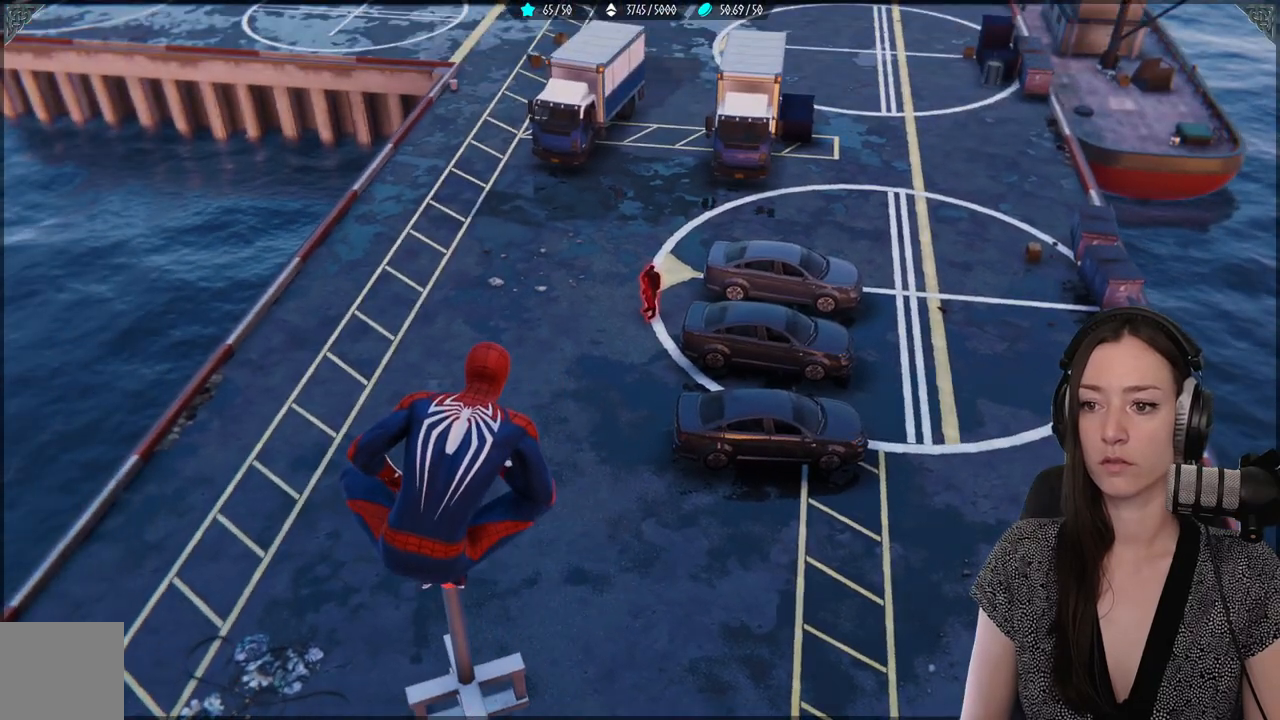
{"buttons": [], "left_stick": "center", "right_stick": "center", "events": [[217, "right_stick", "center"]]}